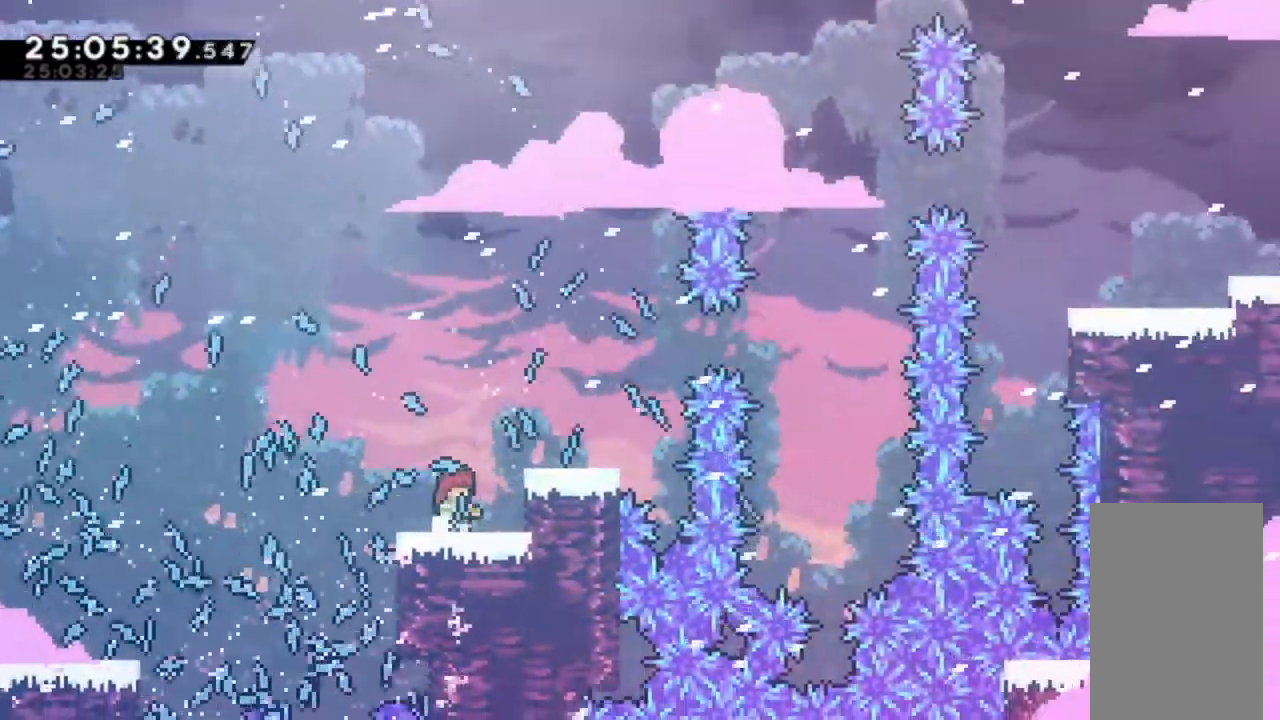
Gameplay with keyboard; each line is a JSON object with the keys held at the frame after it. "events" lists presses ("down") and releases ("up") of "alt_jump", "dash", "down", "grab", "jump", "left", "right" and "up" between this image and that frame as [ms after this image, input, new state], when the widget could be followed in between. No other keys are recorded. Mouse input is not recorded. Key names are as the overlay labels them; some are game actions (e.g. jump) rather than physical keys.
{"keys": ["jump"], "events": [[467, "jump", "down"]]}
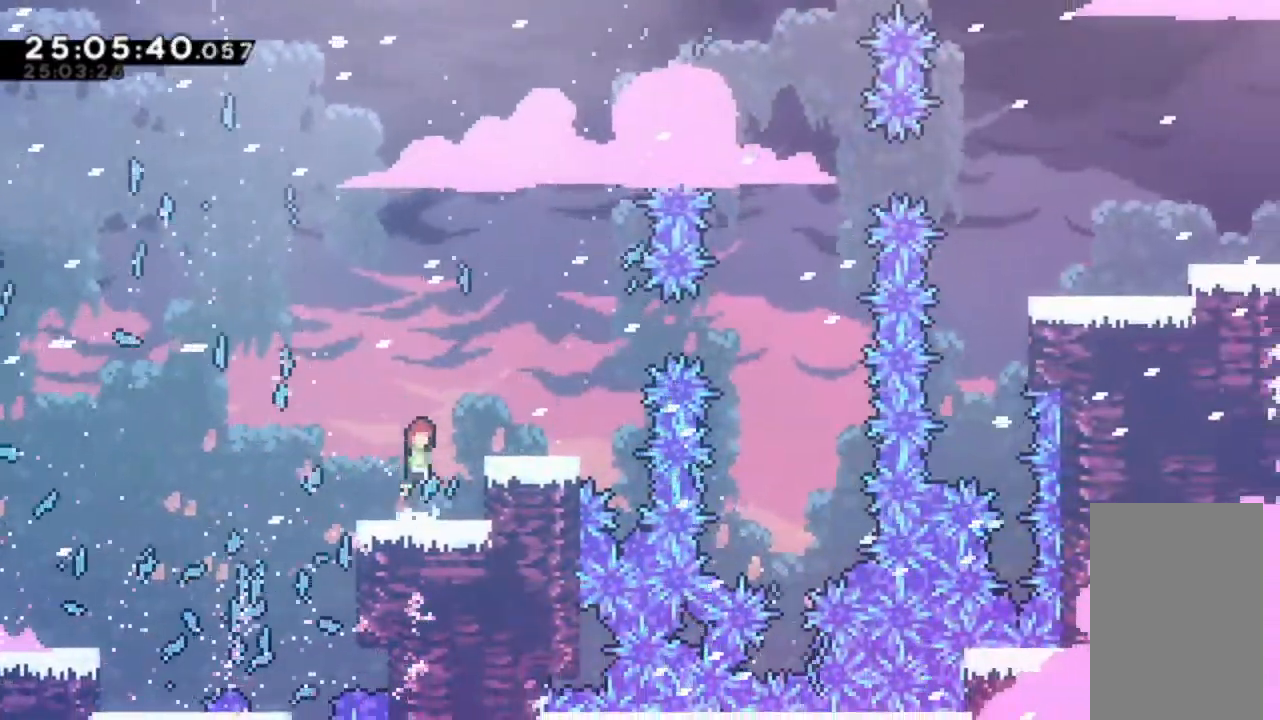
{"keys": [], "events": [[33, "right", "down"], [200, "jump", "up"], [400, "right", "up"]]}
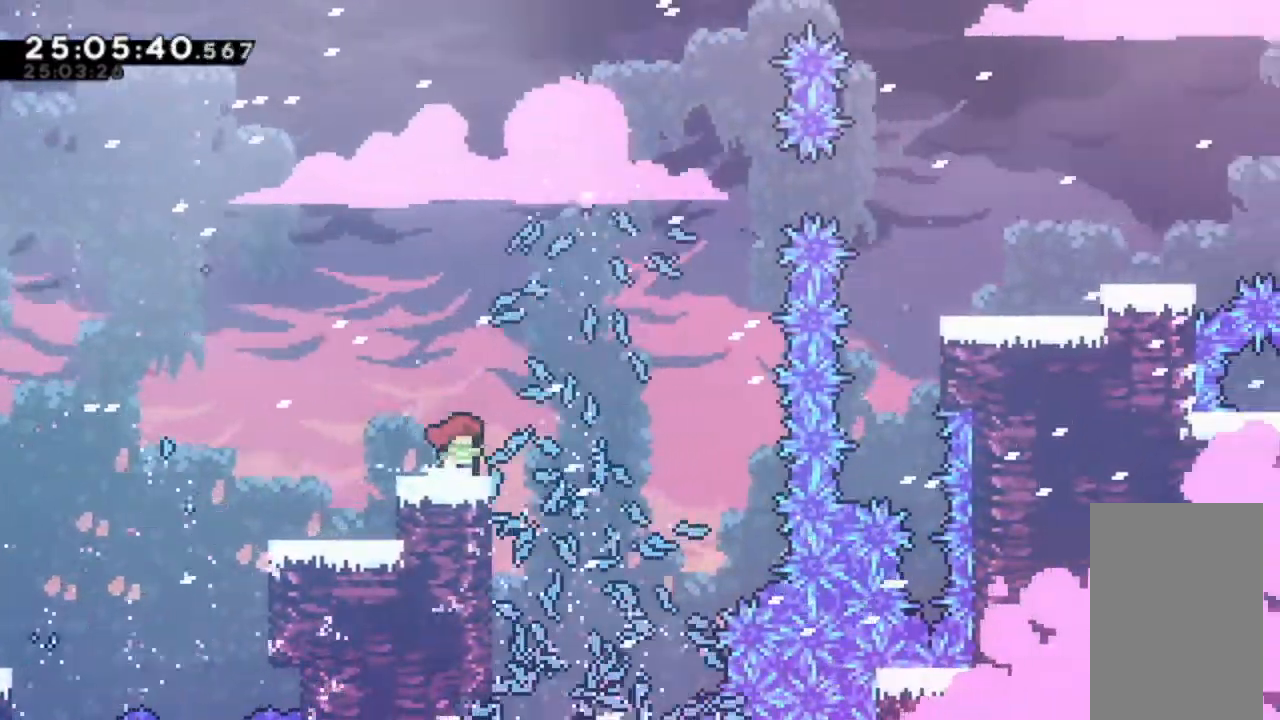
{"keys": ["right"], "events": [[433, "right", "down"]]}
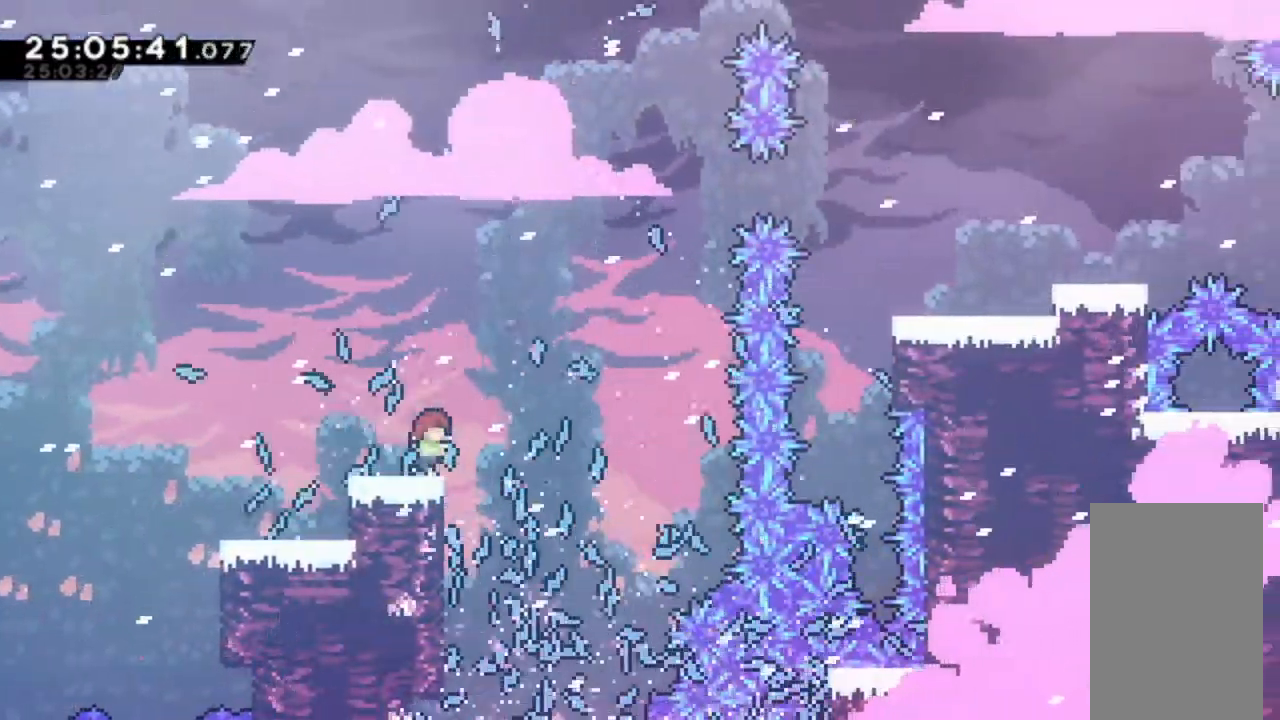
{"keys": ["dash", "right", "up"], "events": [[33, "jump", "down"], [400, "jump", "up"], [467, "dash", "down"], [500, "up", "down"]]}
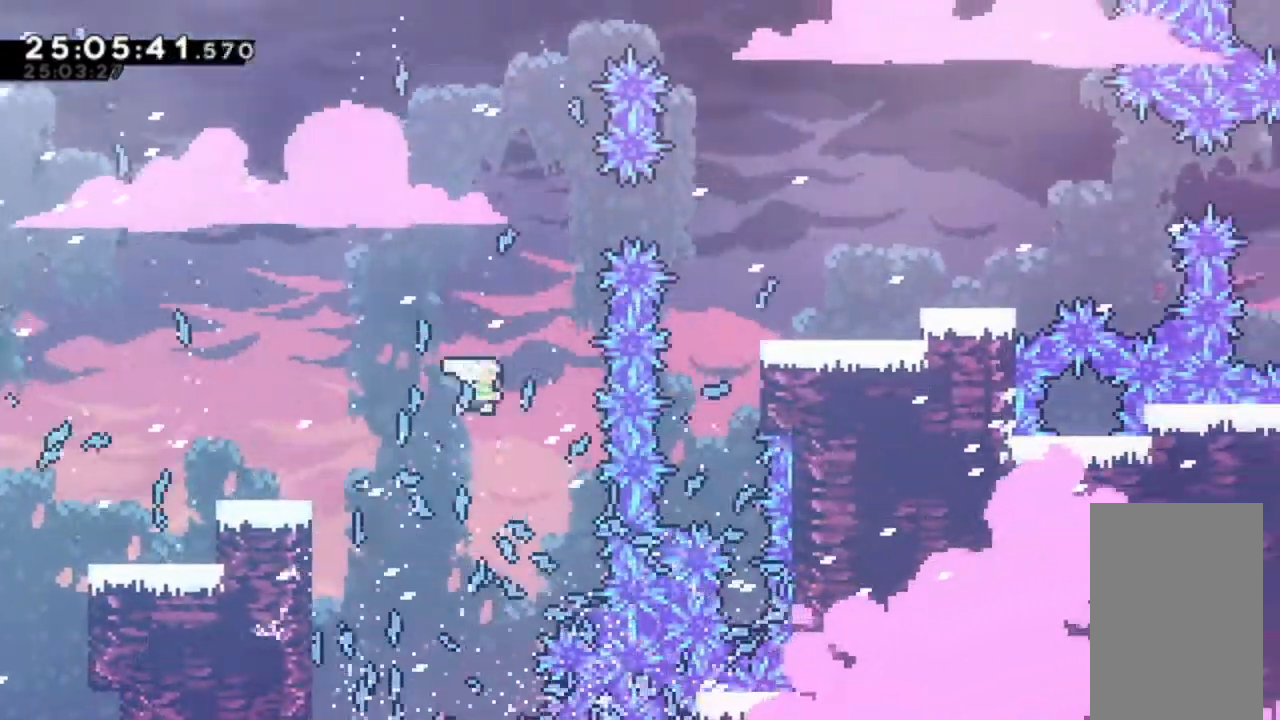
{"keys": ["grab", "right", "up"], "events": [[433, "dash", "up"], [433, "grab", "down"]]}
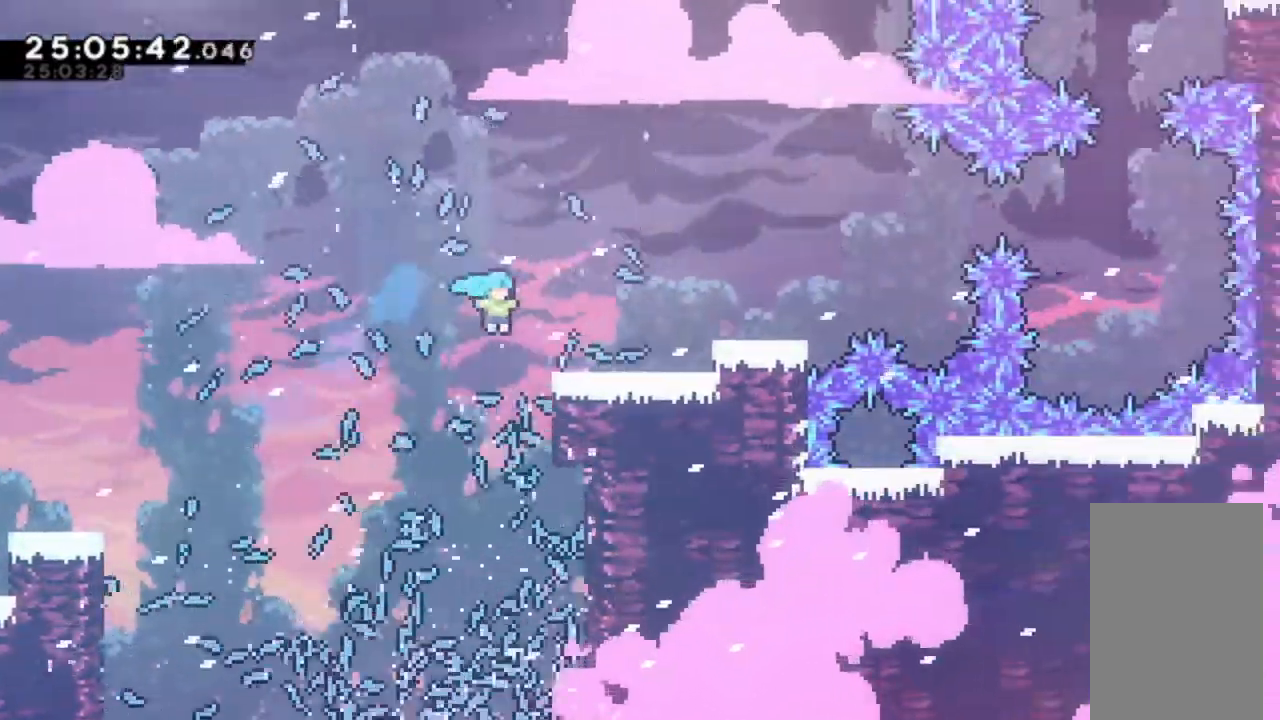
{"keys": ["grab", "jump", "right", "up"], "events": [[167, "jump", "down"]]}
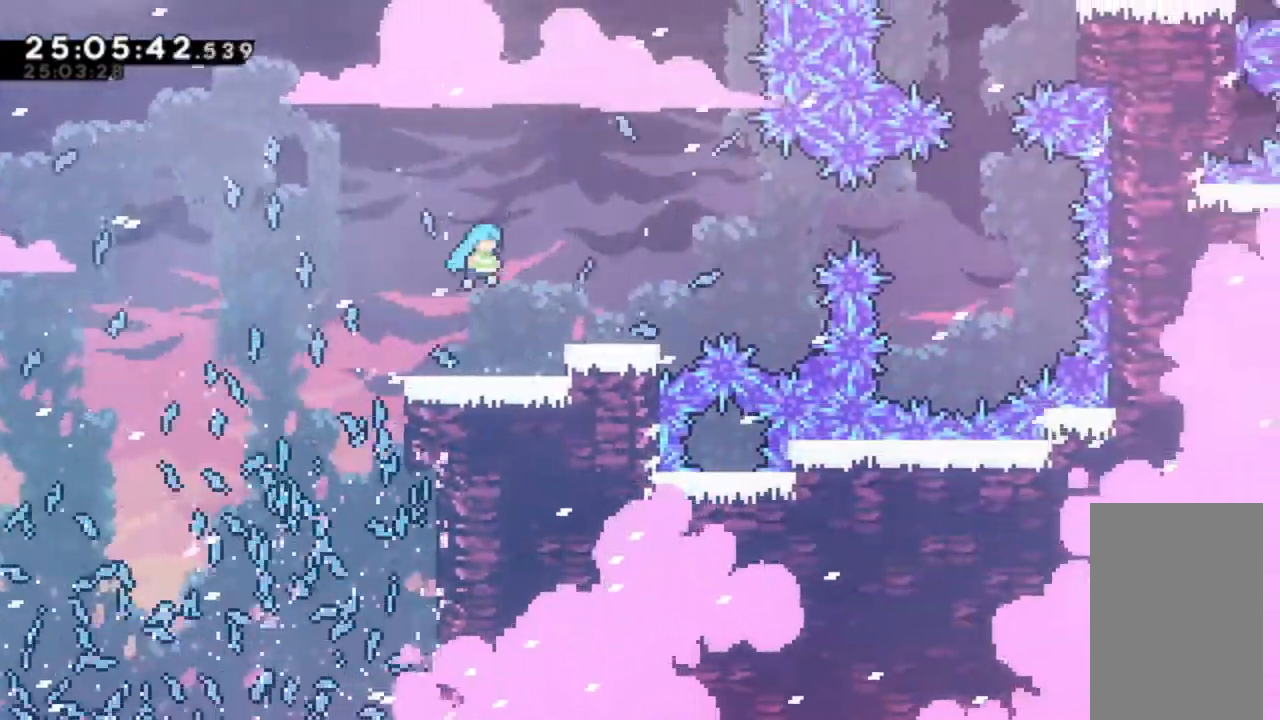
{"keys": ["jump"], "events": [[100, "up", "up"], [133, "grab", "up"], [133, "jump", "up"], [133, "right", "up"], [467, "jump", "down"]]}
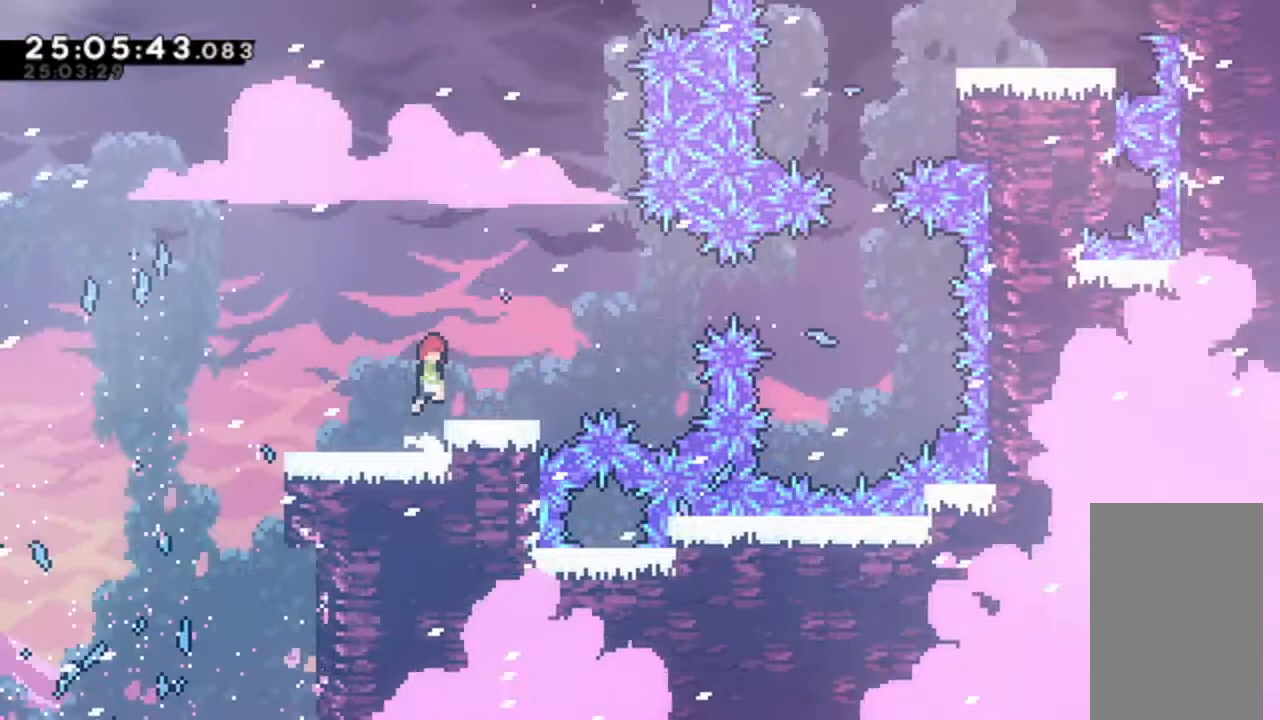
{"keys": [], "events": [[100, "right", "down"], [200, "jump", "up"], [433, "right", "up"]]}
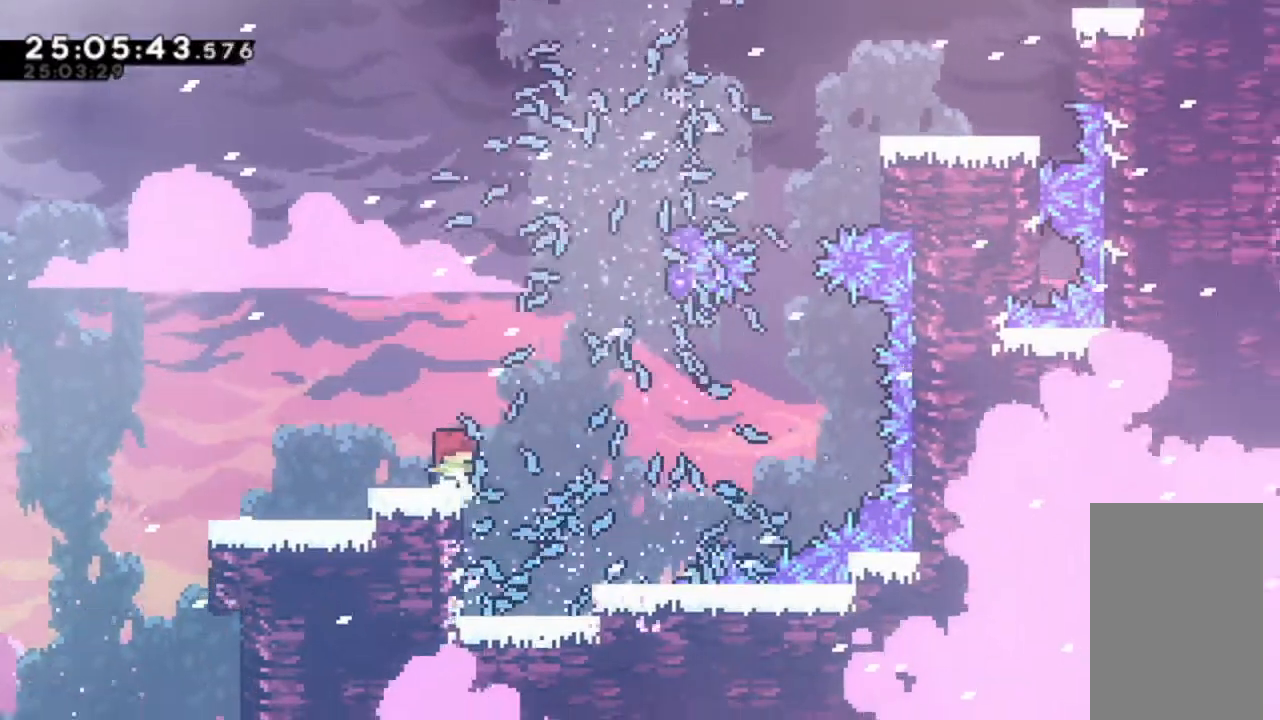
{"keys": ["right"], "events": [[267, "right", "down"], [333, "jump", "down"], [500, "jump", "up"]]}
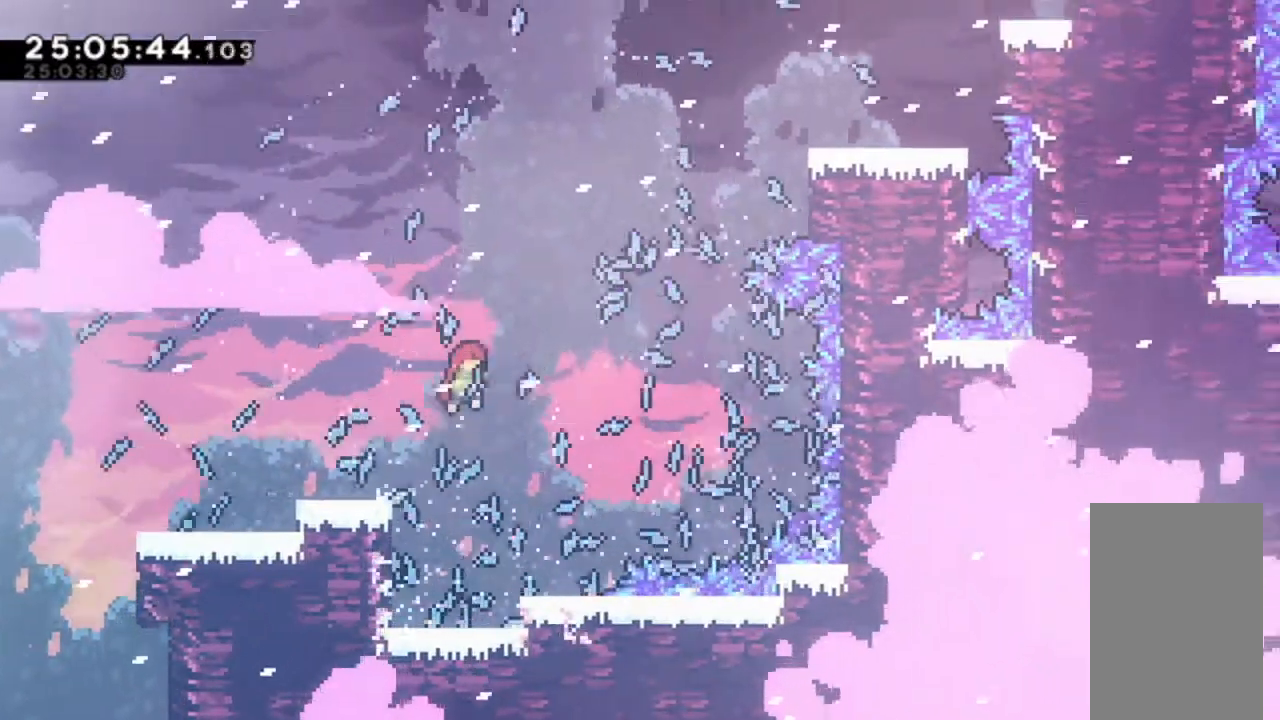
{"keys": [], "events": [[333, "right", "up"]]}
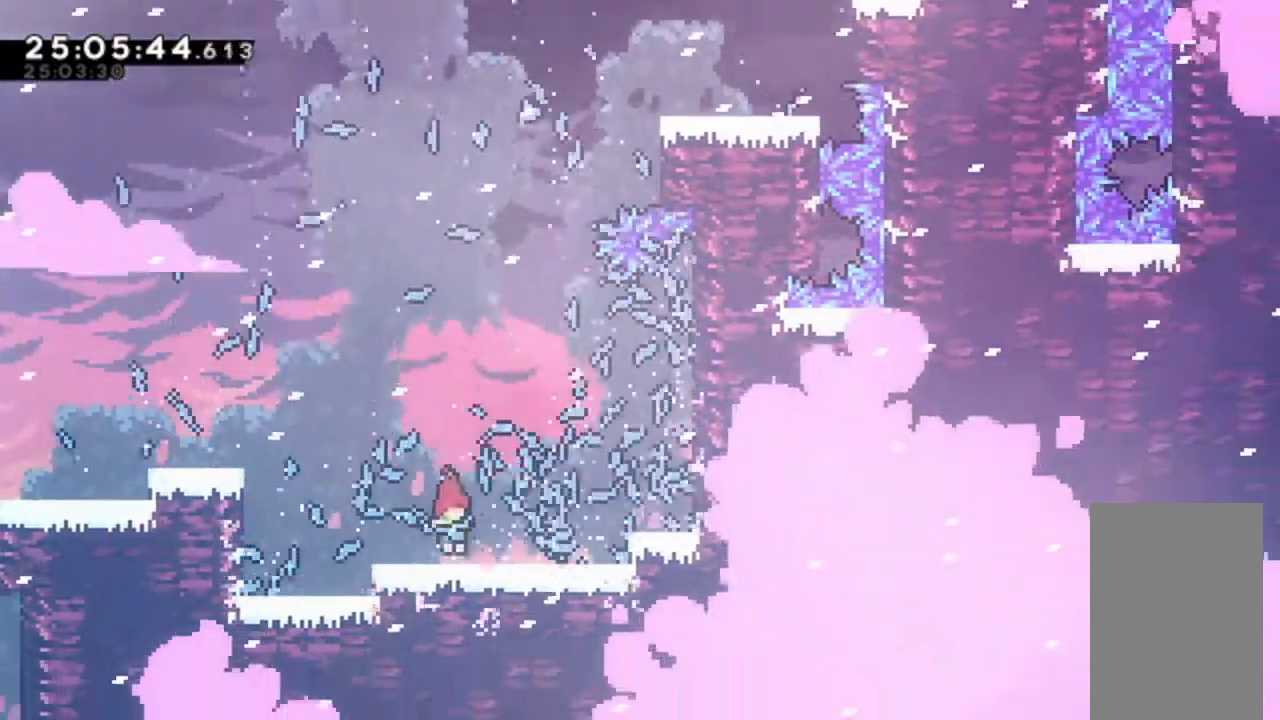
{"keys": ["jump", "right"], "events": [[267, "right", "down"], [400, "jump", "down"]]}
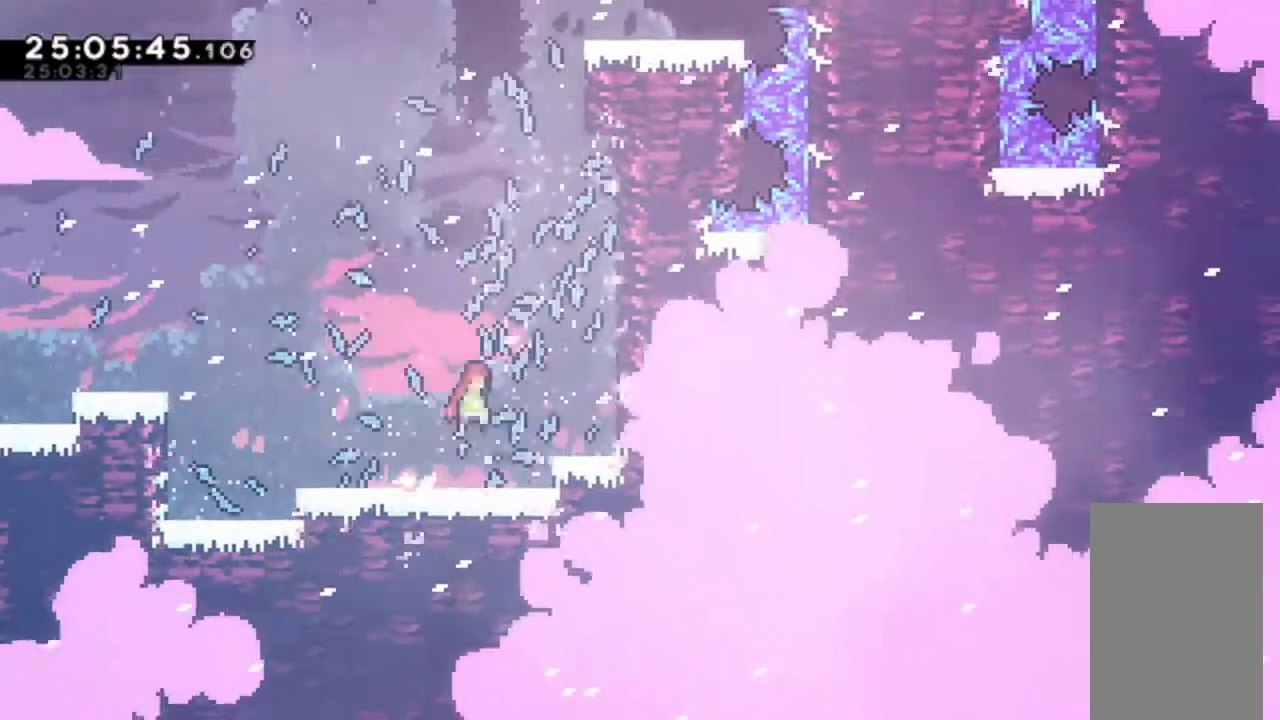
{"keys": ["grab", "right", "up"], "events": [[133, "jump", "up"], [133, "right", "up"], [200, "dash", "down"], [200, "up", "down"], [433, "grab", "down"], [467, "right", "down"], [500, "dash", "up"]]}
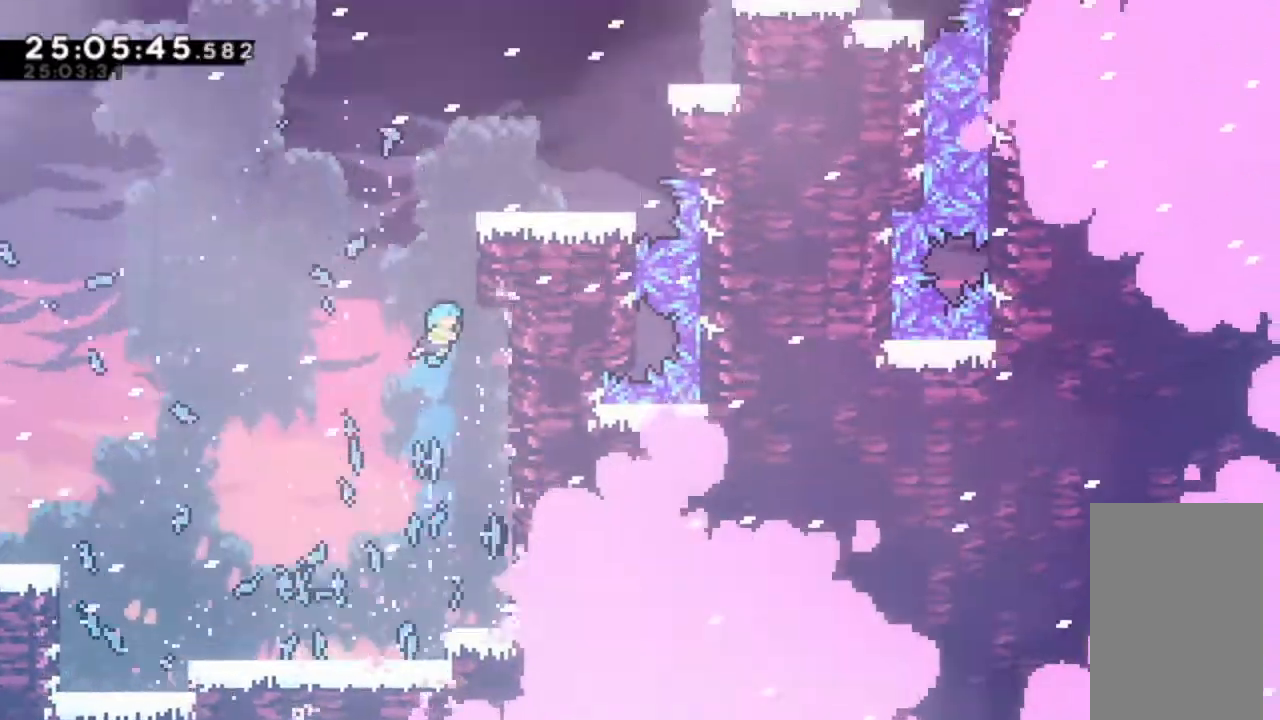
{"keys": [], "events": [[167, "jump", "down"], [367, "jump", "up"], [433, "grab", "up"], [433, "right", "up"], [433, "up", "up"]]}
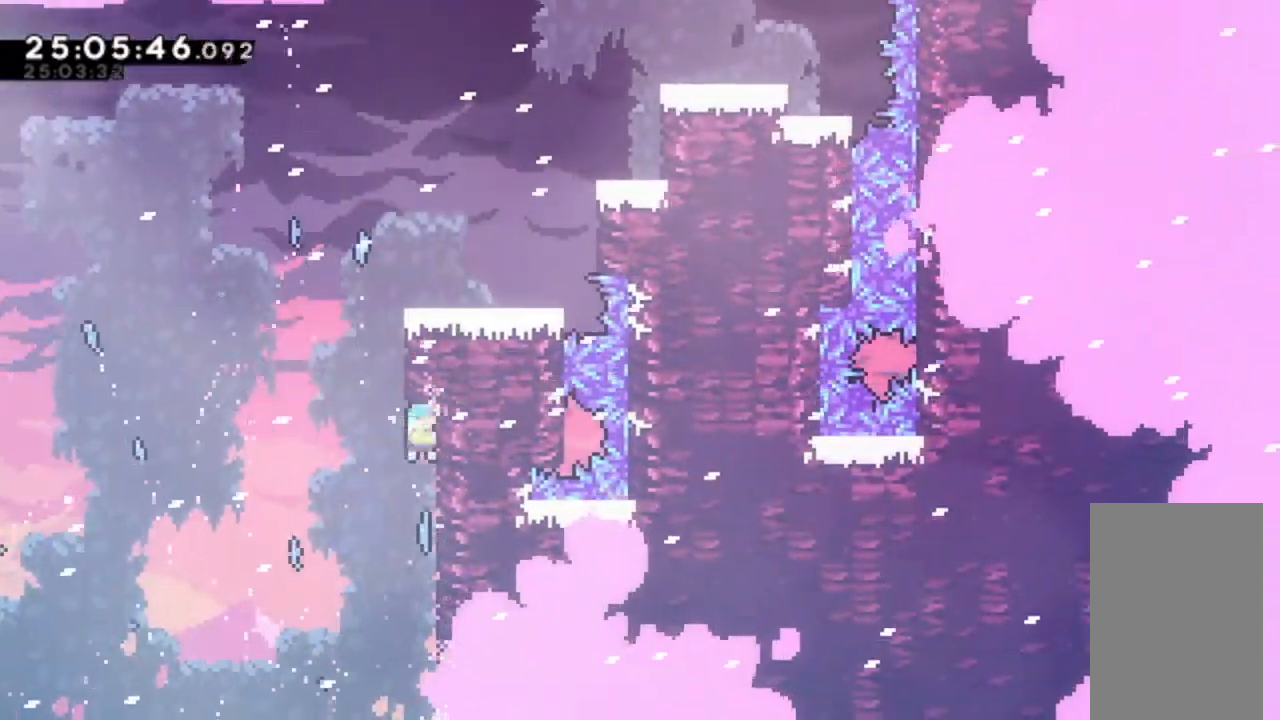
{"keys": ["grab", "jump", "right"], "events": [[33, "jump", "down"], [133, "right", "down"], [233, "grab", "down"], [333, "jump", "up"], [367, "jump", "down"]]}
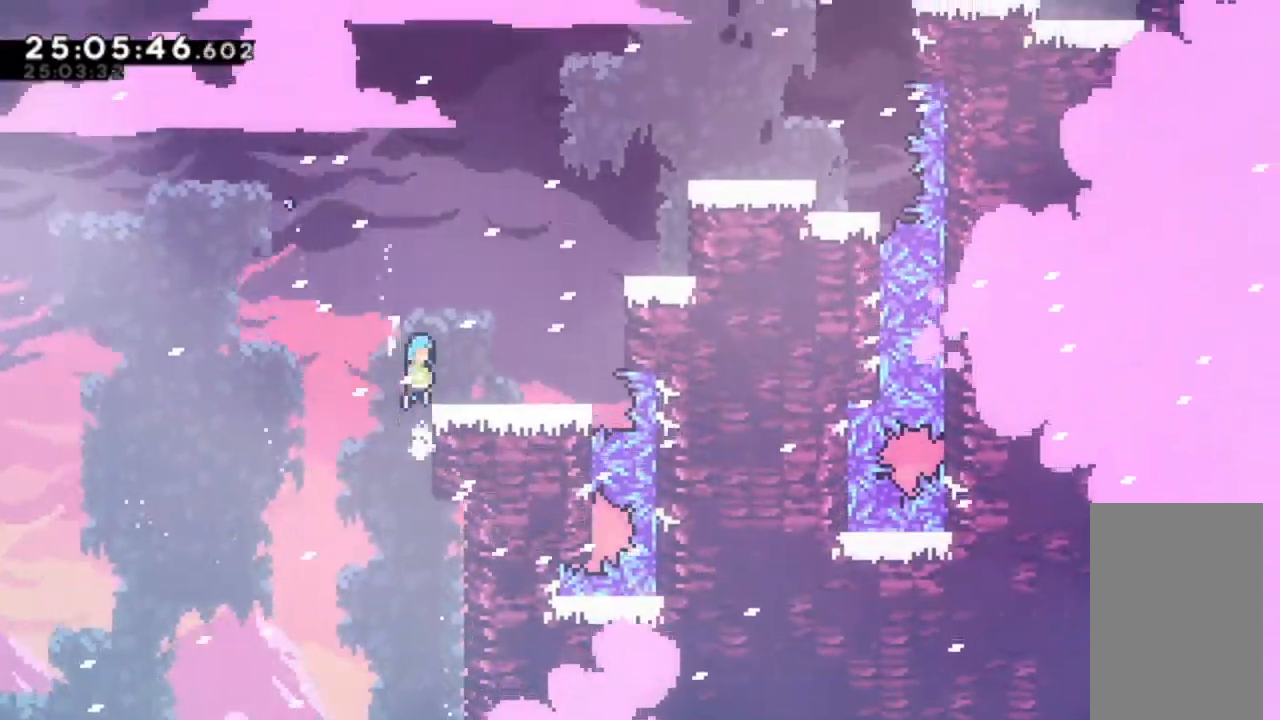
{"keys": ["jump"], "events": [[100, "grab", "up"], [133, "jump", "up"], [167, "right", "up"], [400, "jump", "down"]]}
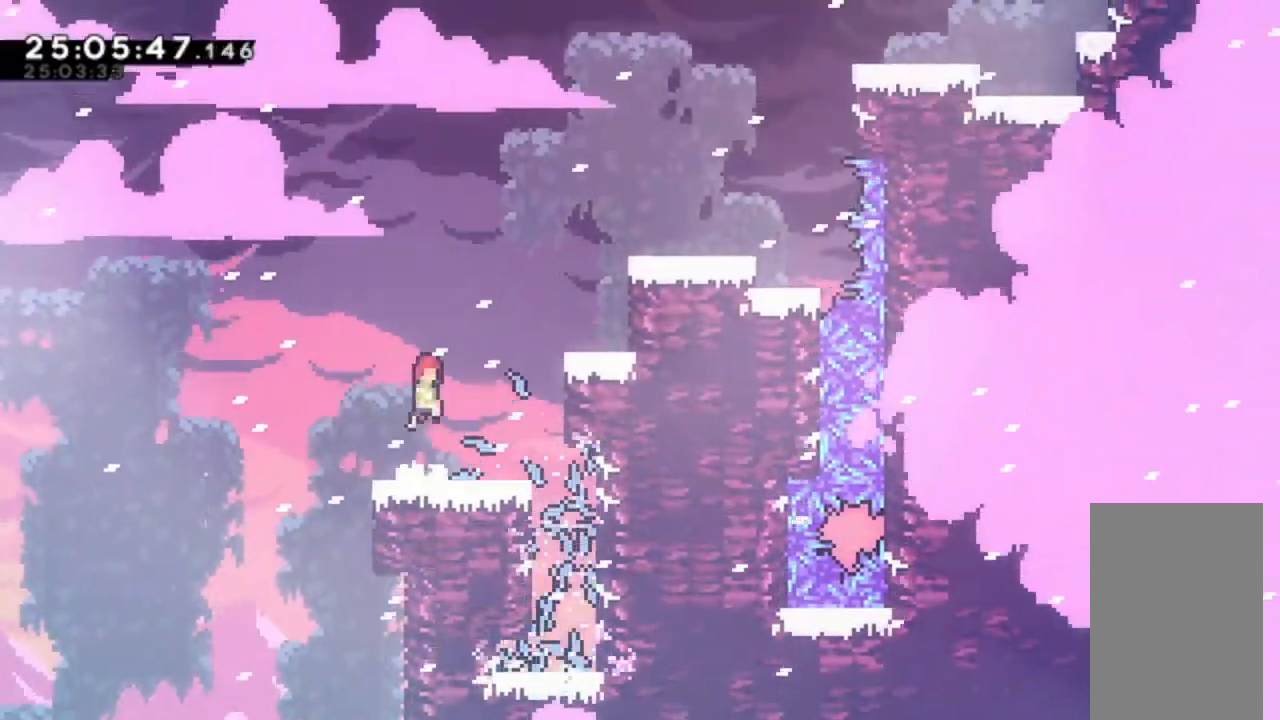
{"keys": ["right", "up"], "events": [[67, "jump", "up"], [133, "right", "down"], [167, "up", "down"], [233, "dash", "down"], [333, "jump", "down"], [367, "jump", "up"], [467, "dash", "up"]]}
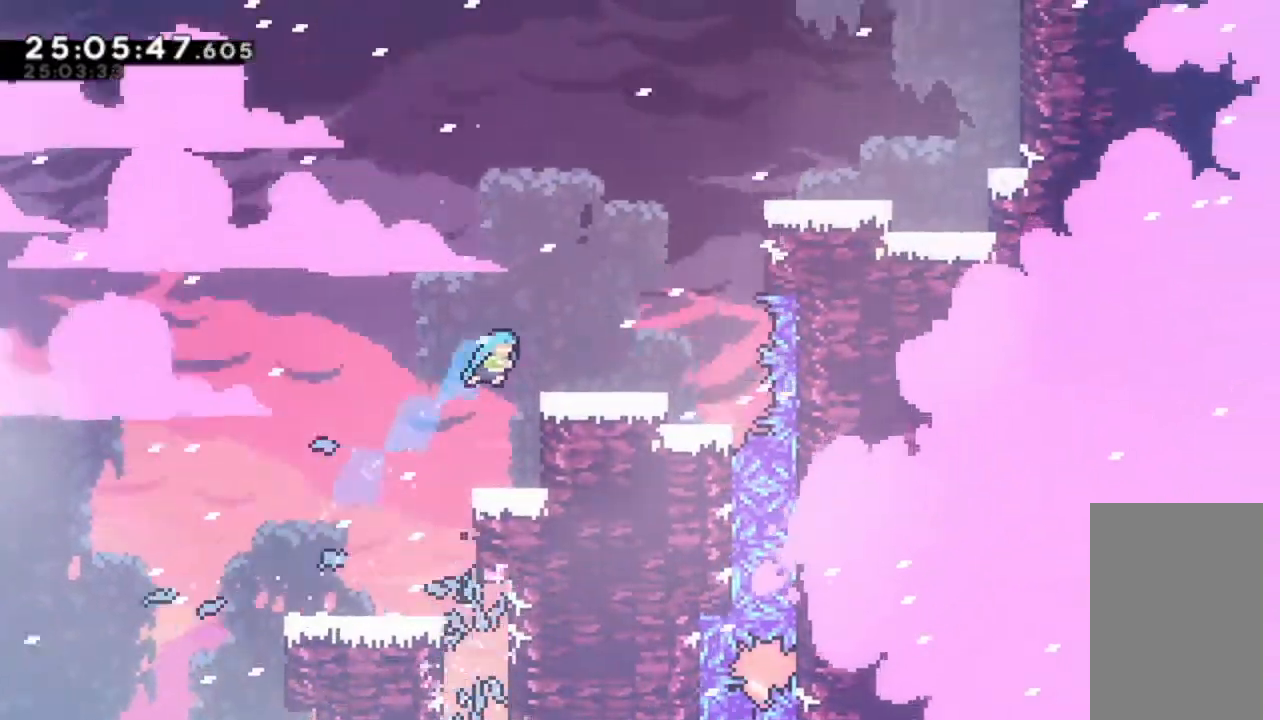
{"keys": ["grab", "jump"], "events": [[100, "grab", "down"], [200, "up", "up"], [233, "right", "up"], [300, "jump", "down"]]}
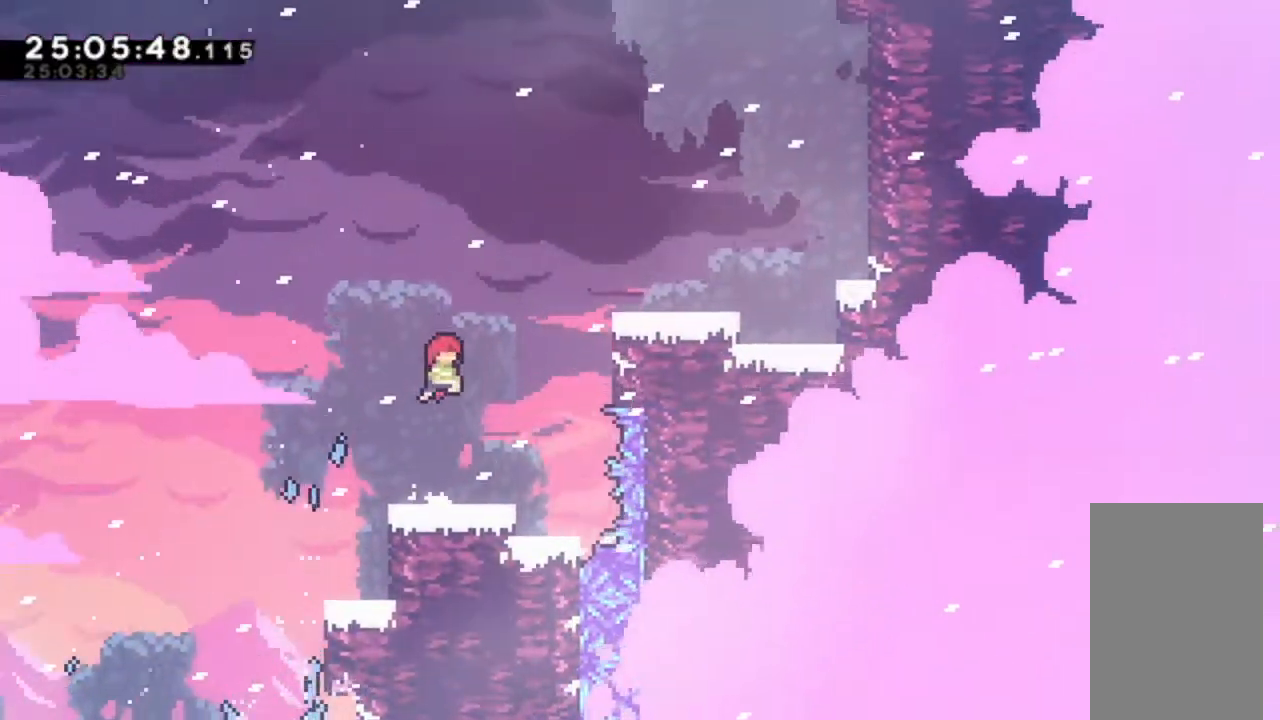
{"keys": ["right"], "events": [[33, "jump", "up"], [67, "dash", "down"], [133, "right", "down"], [133, "up", "down"], [333, "dash", "up"], [367, "up", "up"], [400, "grab", "up"]]}
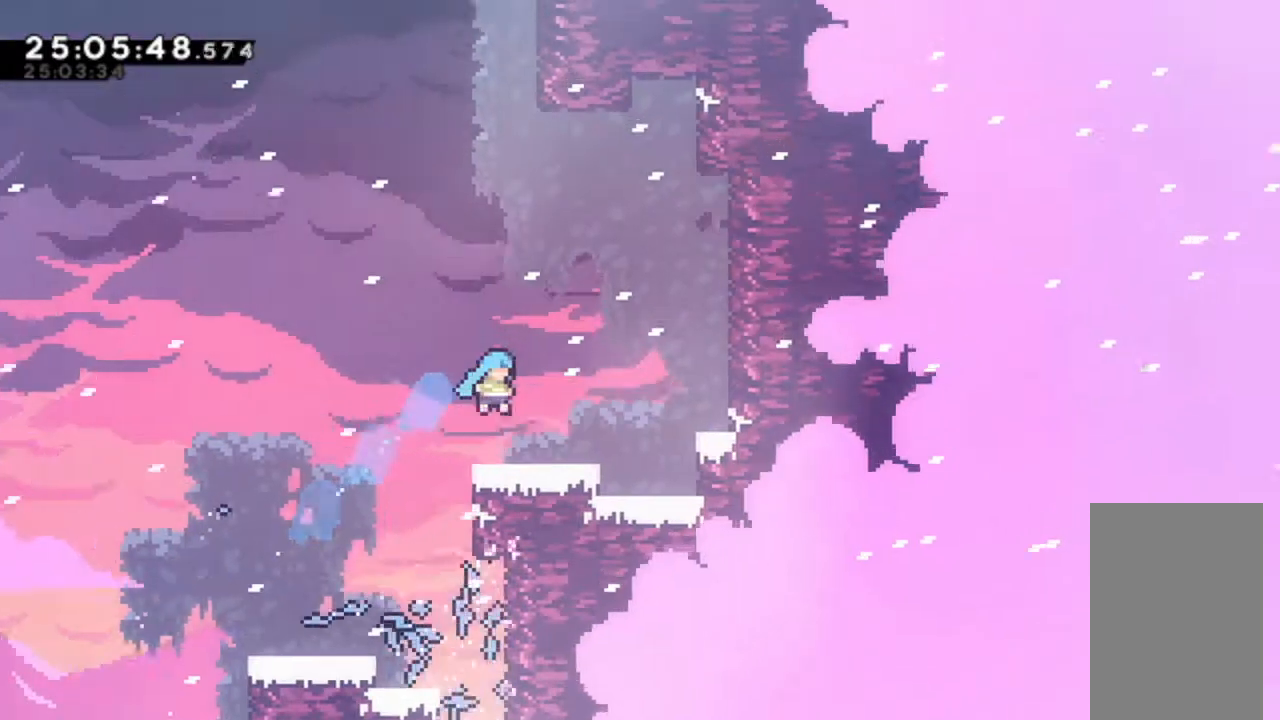
{"keys": [], "events": [[100, "right", "up"]]}
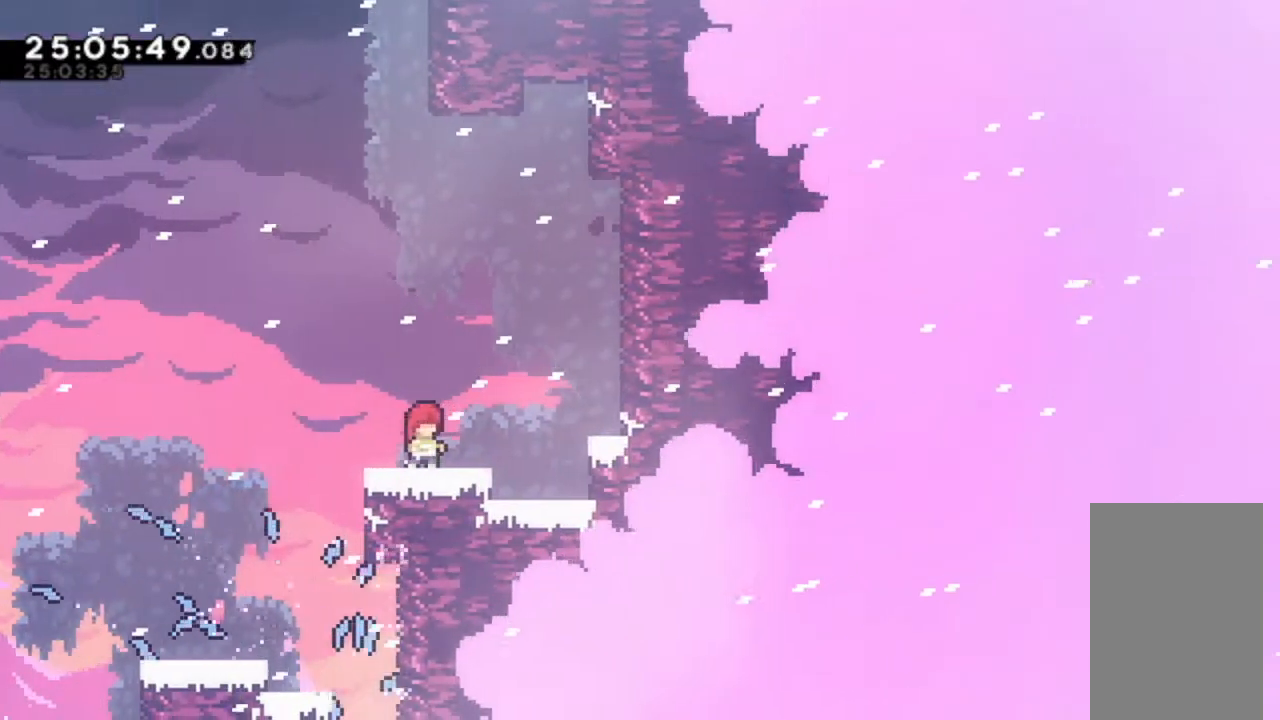
{"keys": ["right"], "events": [[133, "jump", "down"], [400, "jump", "up"], [400, "right", "down"]]}
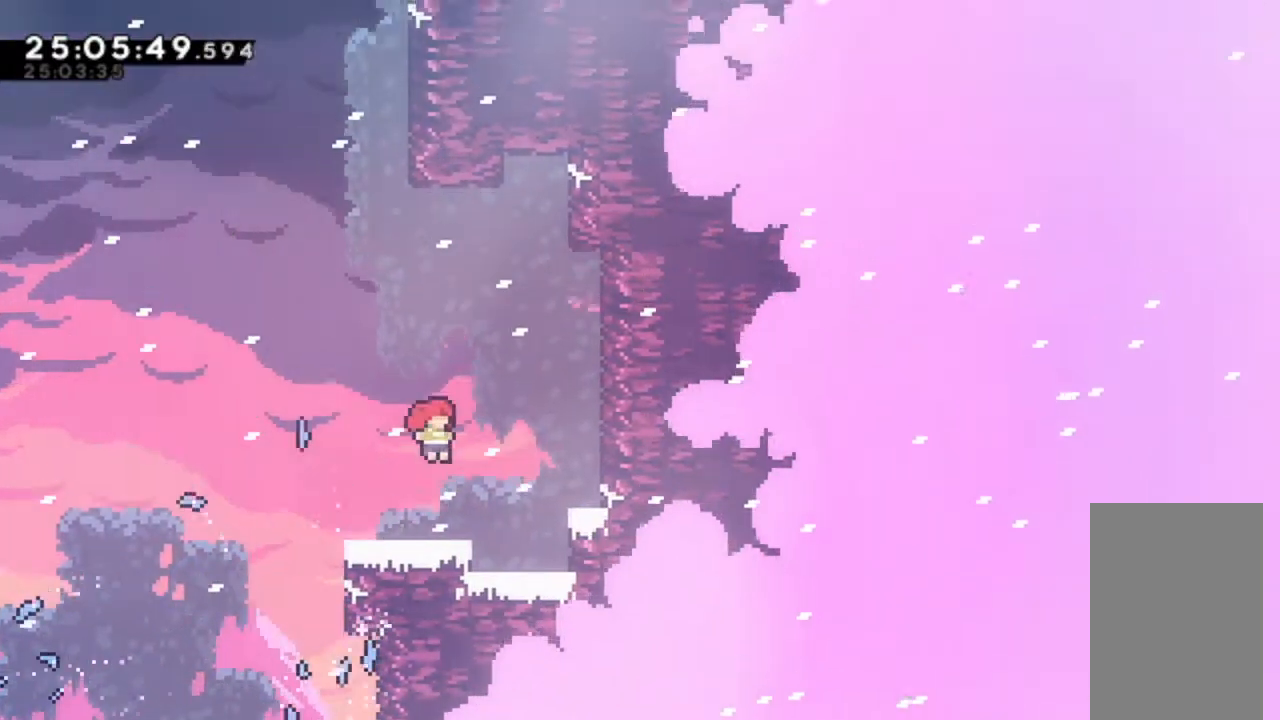
{"keys": ["right"], "events": [[33, "right", "up"], [100, "right", "down"], [200, "jump", "down"], [467, "jump", "up"]]}
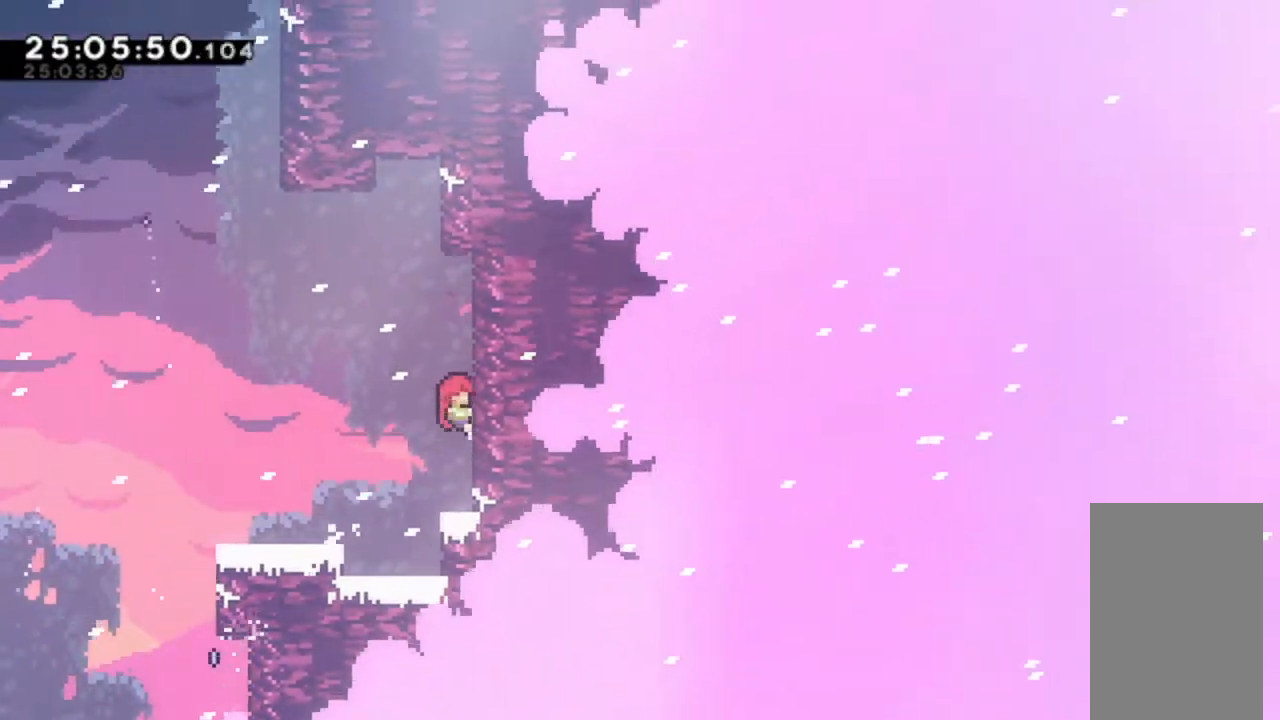
{"keys": ["grab", "left", "up"], "events": [[33, "right", "up"], [67, "grab", "down"], [67, "right", "down"], [267, "up", "down"], [333, "right", "up"], [500, "left", "down"]]}
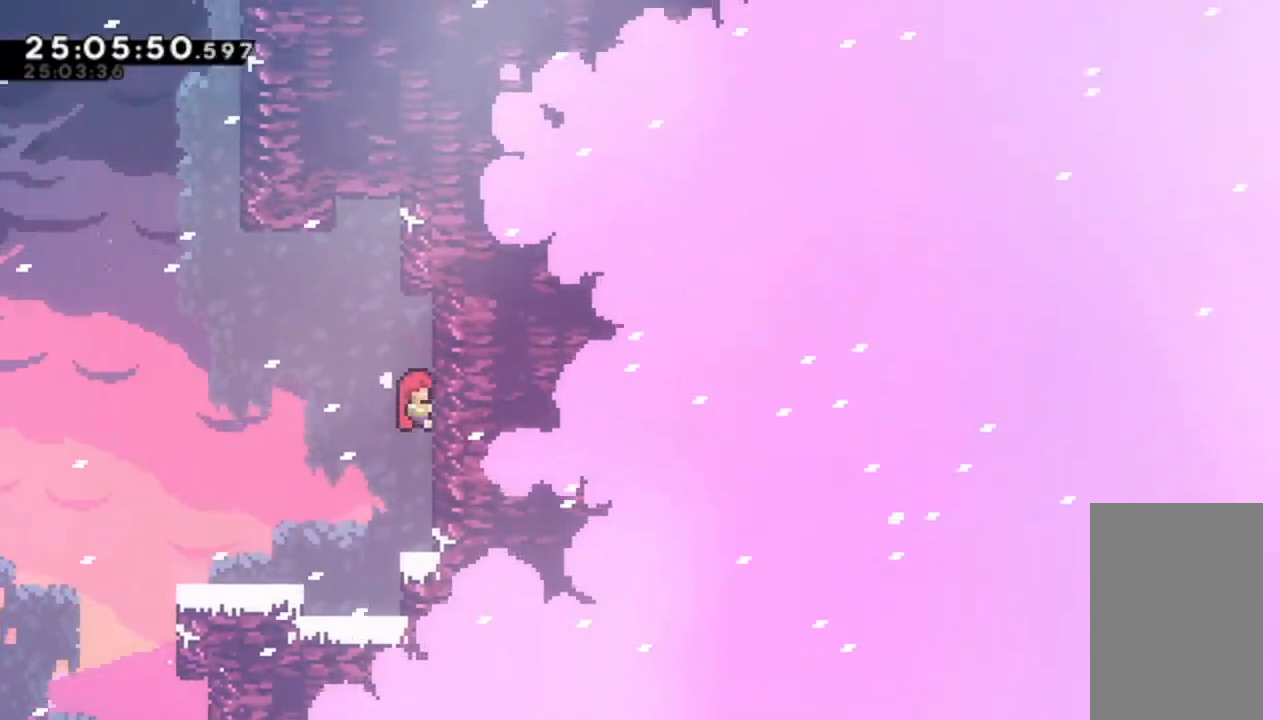
{"keys": ["grab", "up"], "events": [[33, "jump", "down"], [133, "up", "up"], [367, "jump", "up"], [467, "left", "up"], [467, "up", "down"]]}
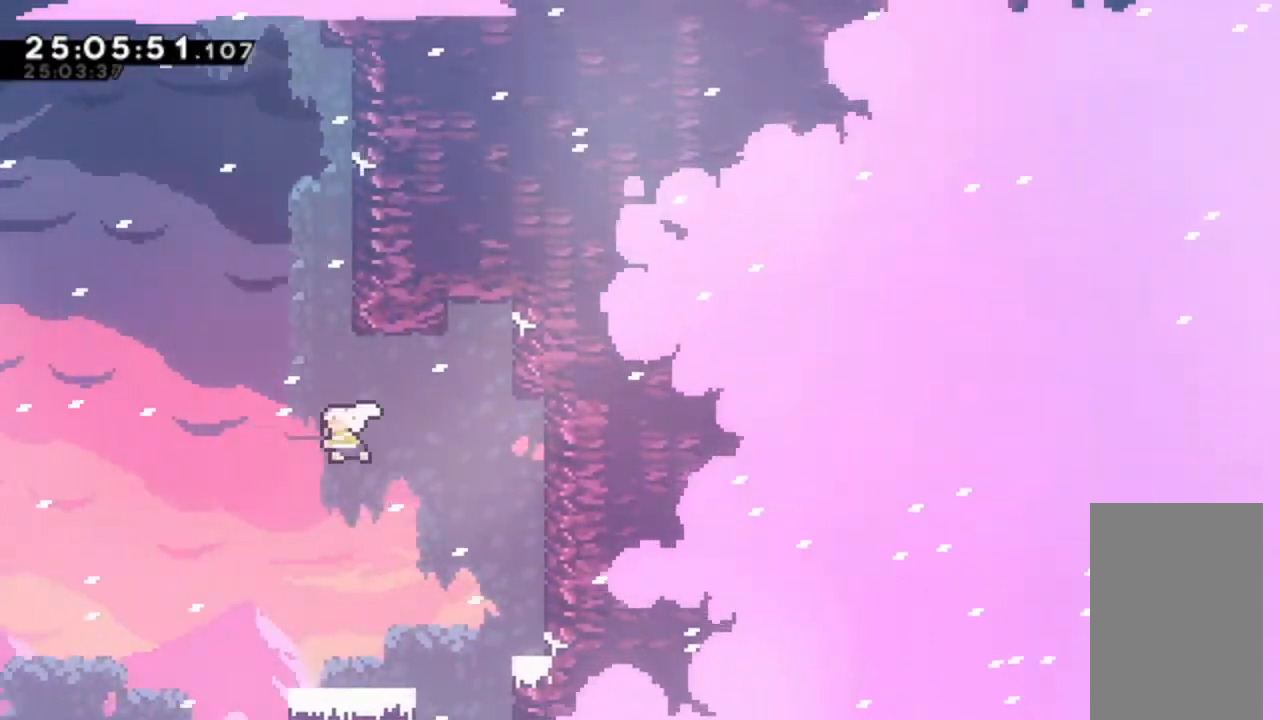
{"keys": ["grab", "right", "up"], "events": [[33, "dash", "down"], [267, "dash", "up"], [267, "right", "down"]]}
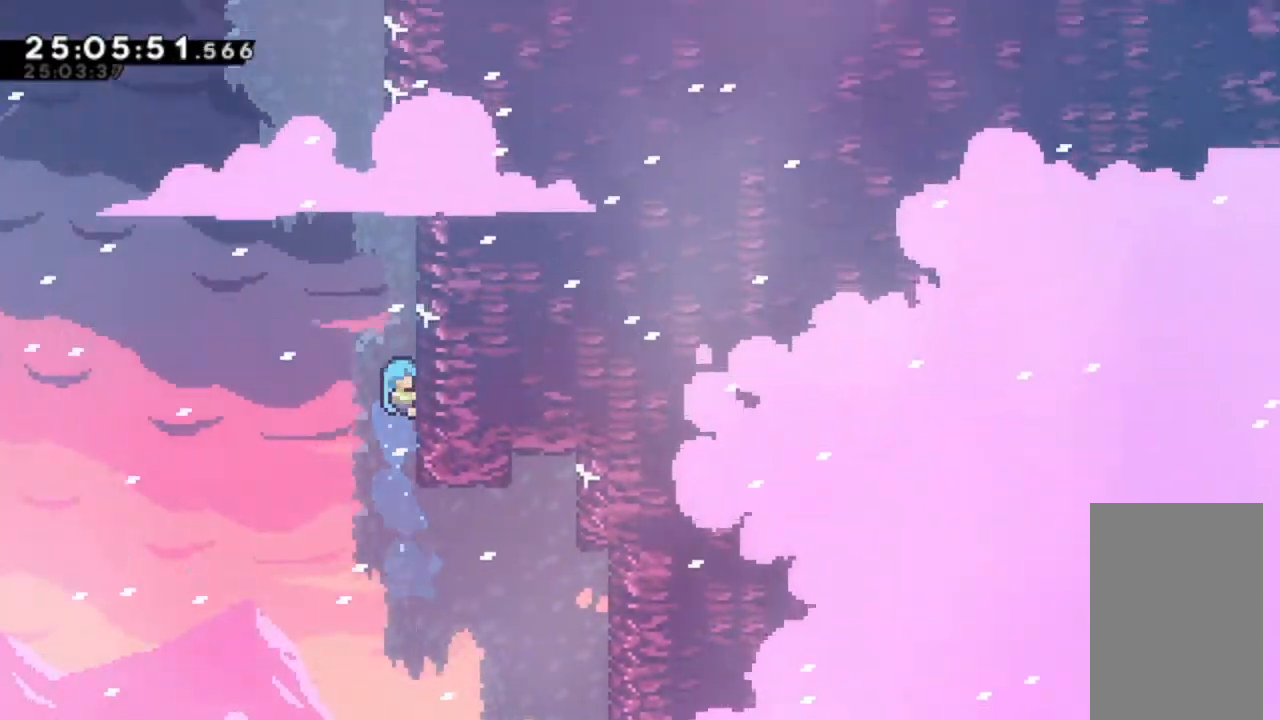
{"keys": ["jump", "right"], "events": [[33, "grab", "up"], [100, "right", "up"], [133, "jump", "down"], [133, "up", "up"], [233, "right", "down"]]}
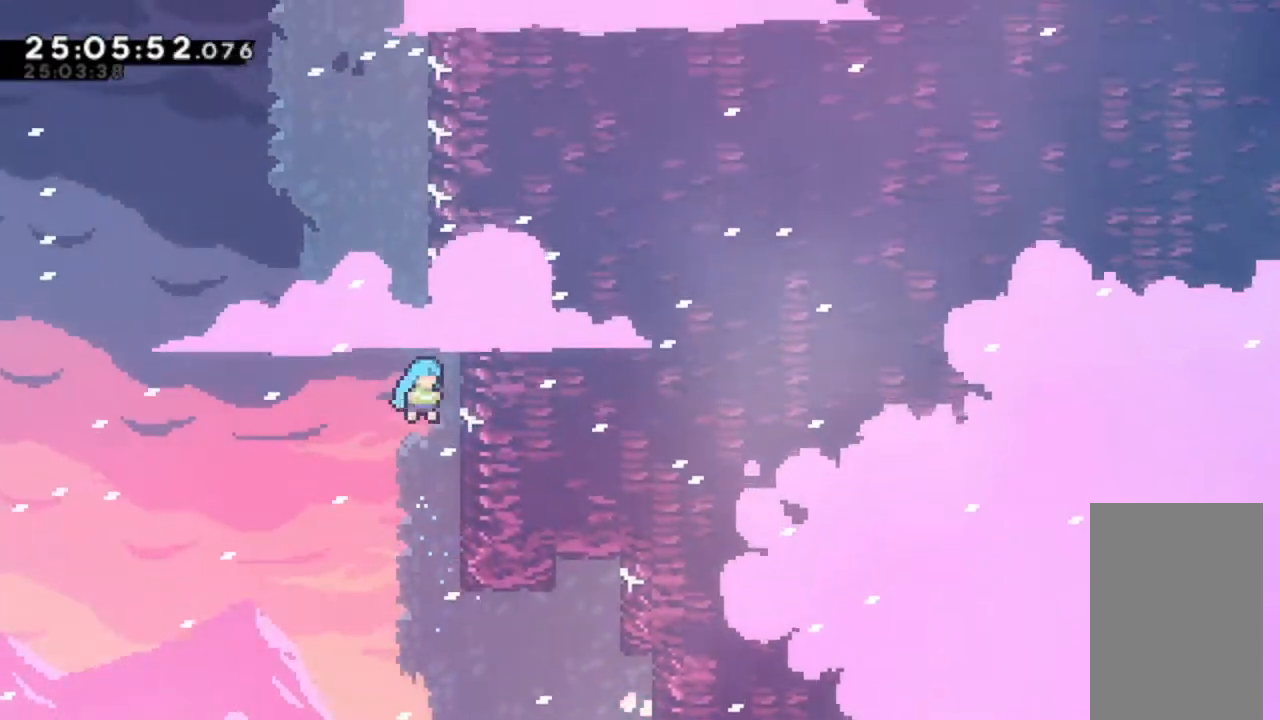
{"keys": ["right"], "events": [[33, "jump", "up"], [67, "right", "up"], [100, "jump", "down"], [167, "right", "down"], [400, "jump", "up"]]}
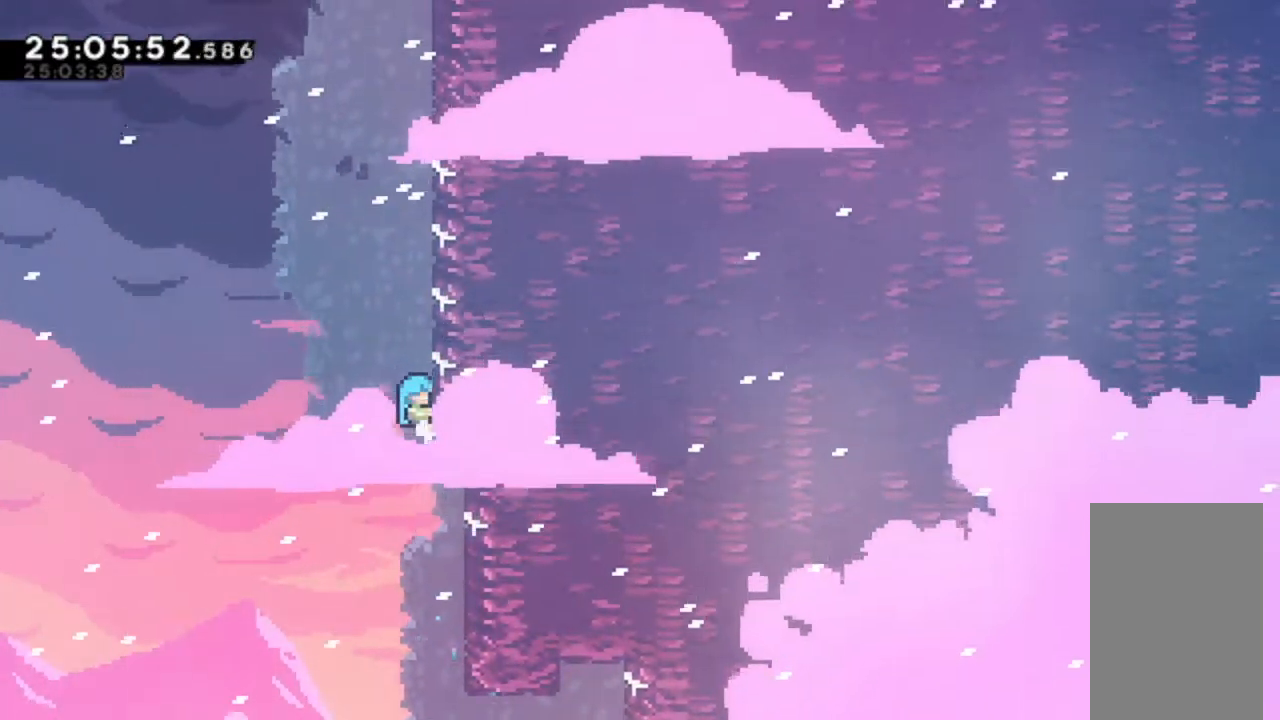
{"keys": ["jump"], "events": [[33, "jump", "down"], [33, "right", "up"], [133, "right", "down"], [433, "jump", "up"], [467, "right", "up"], [500, "jump", "down"]]}
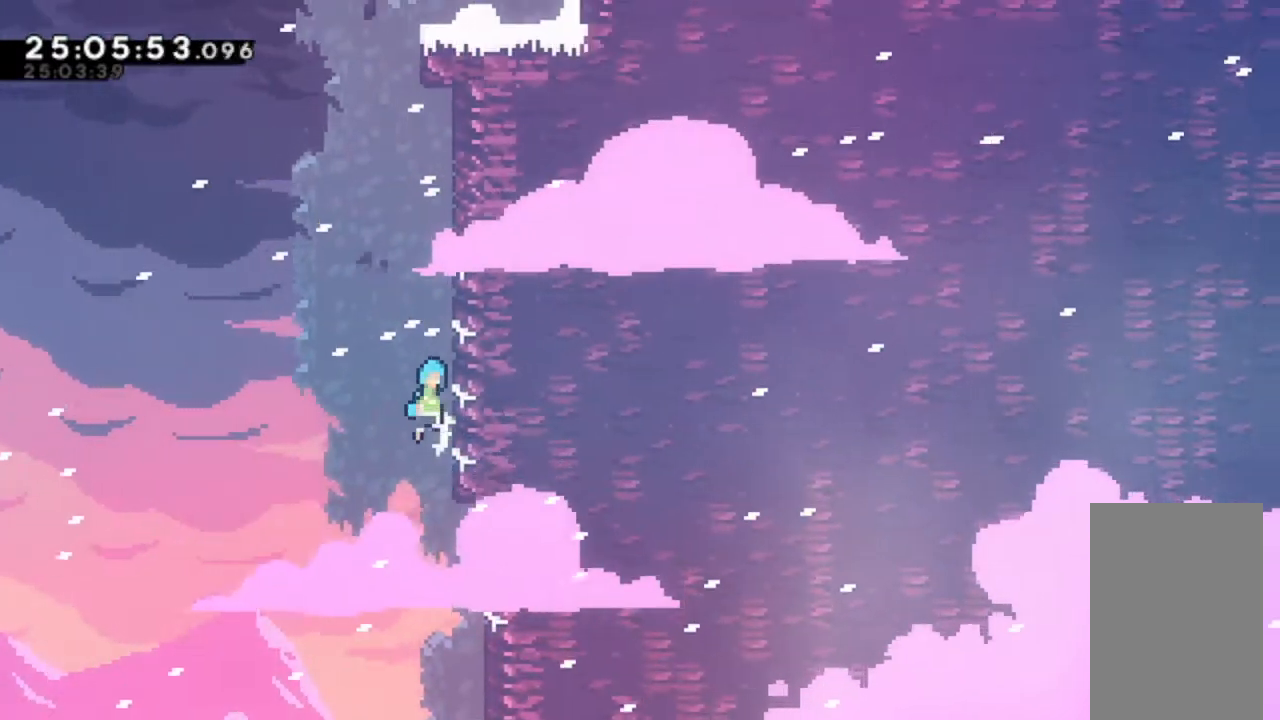
{"keys": ["jump"], "events": [[67, "right", "down"], [400, "jump", "up"], [400, "right", "up"], [433, "jump", "down"]]}
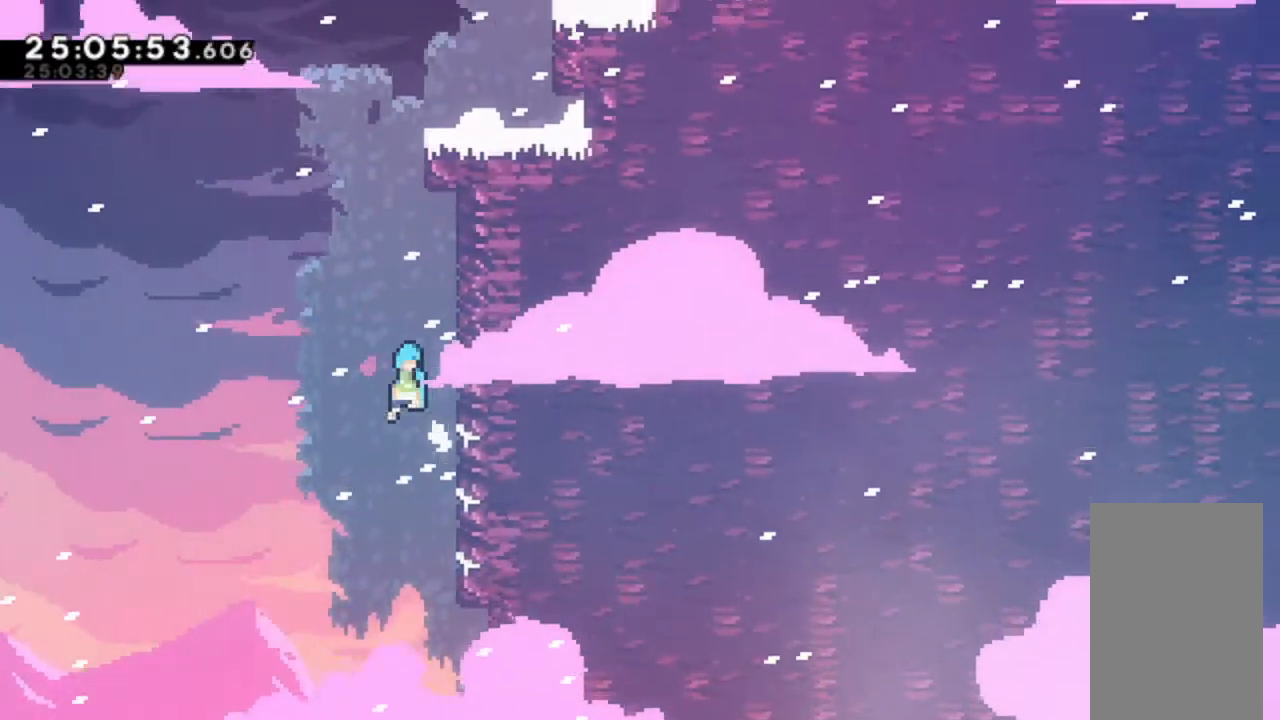
{"keys": ["jump", "right"], "events": [[33, "right", "down"], [267, "jump", "up"], [367, "right", "up"], [400, "jump", "down"], [500, "right", "down"]]}
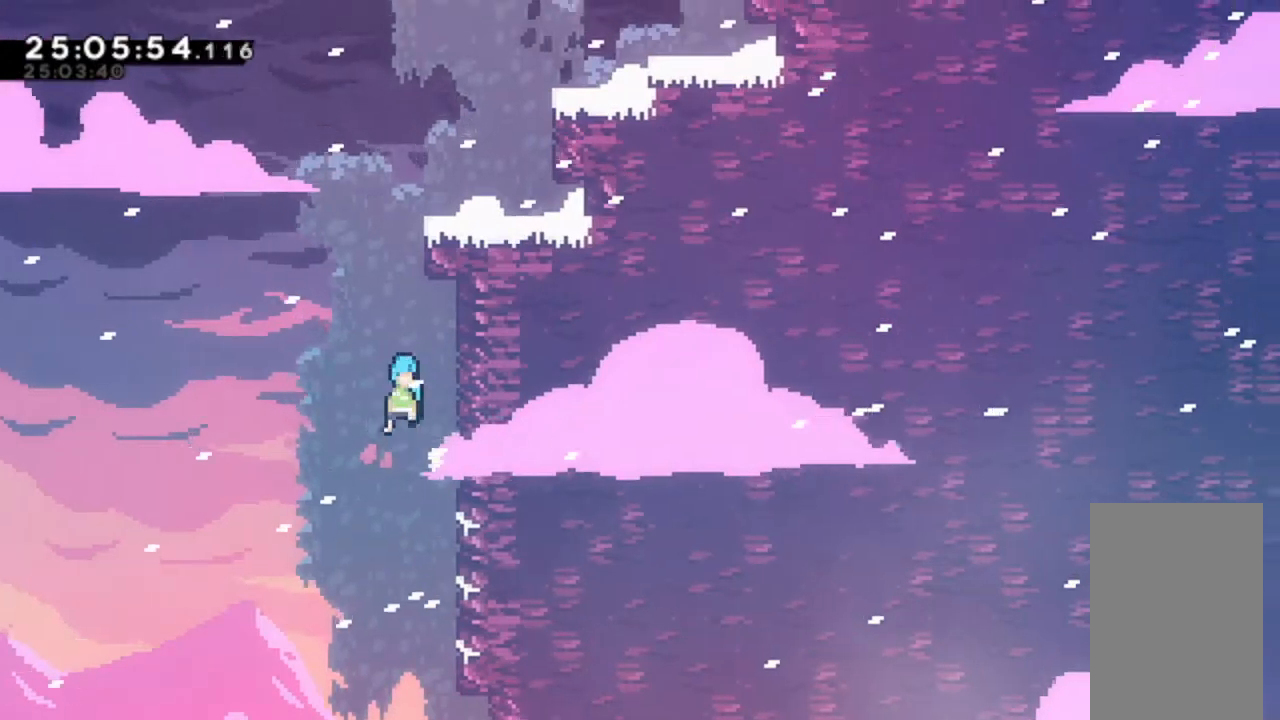
{"keys": ["jump", "right"], "events": [[300, "jump", "up"], [333, "right", "up"], [400, "jump", "down"], [433, "right", "down"]]}
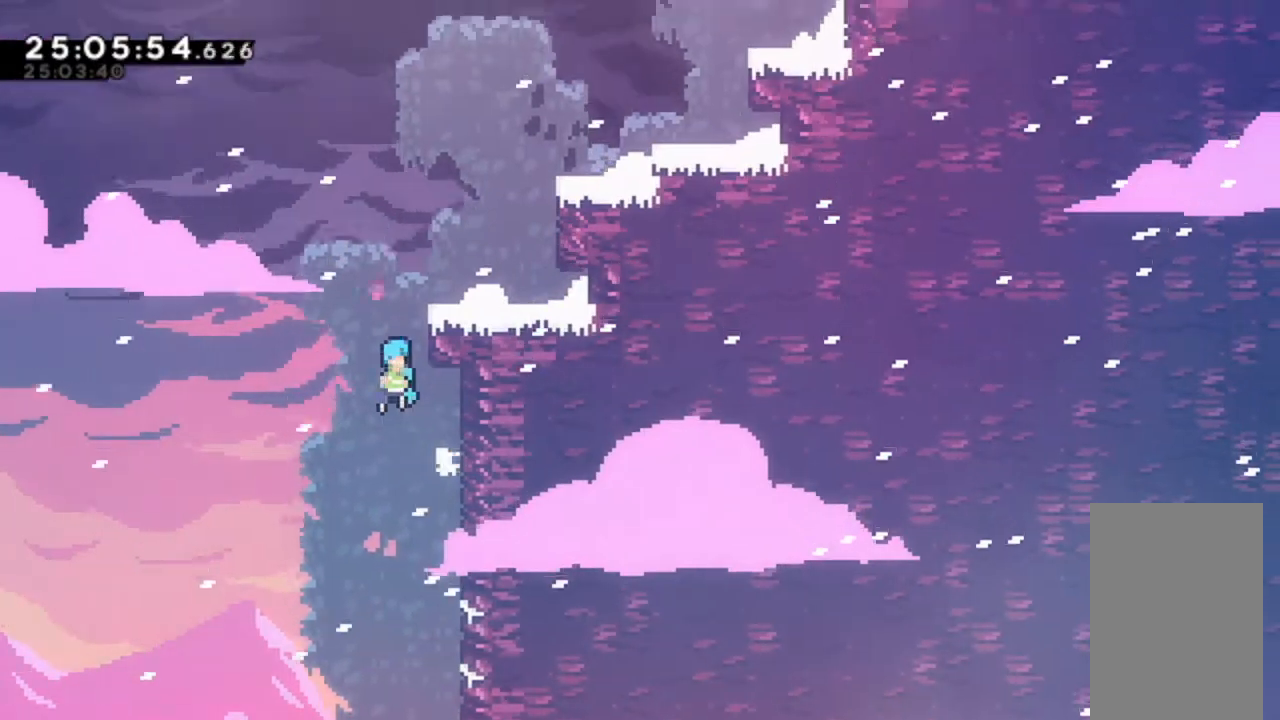
{"keys": ["jump", "right"], "events": [[167, "jump", "up"], [167, "right", "up"], [200, "jump", "down"], [300, "right", "down"]]}